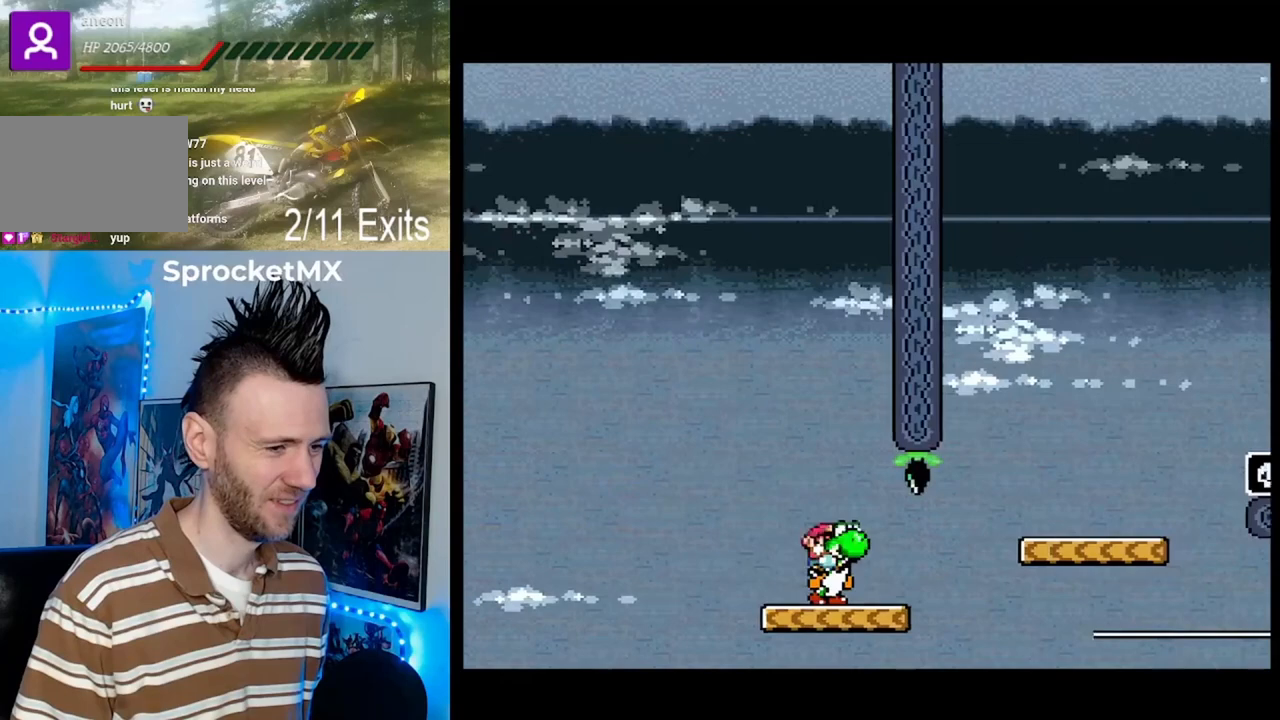
Gameplay with a controller (Nintendo layout); each line is a JSON object with the inputs held at the frame after it. "events" lists button and stick changes between this image and that frame as [ms after this image, input, new state], when the widget could be followed in between. Not read: L1 L3 R1 R3.
{"buttons": ["B", "Y", "DPAD_LEFT"]}
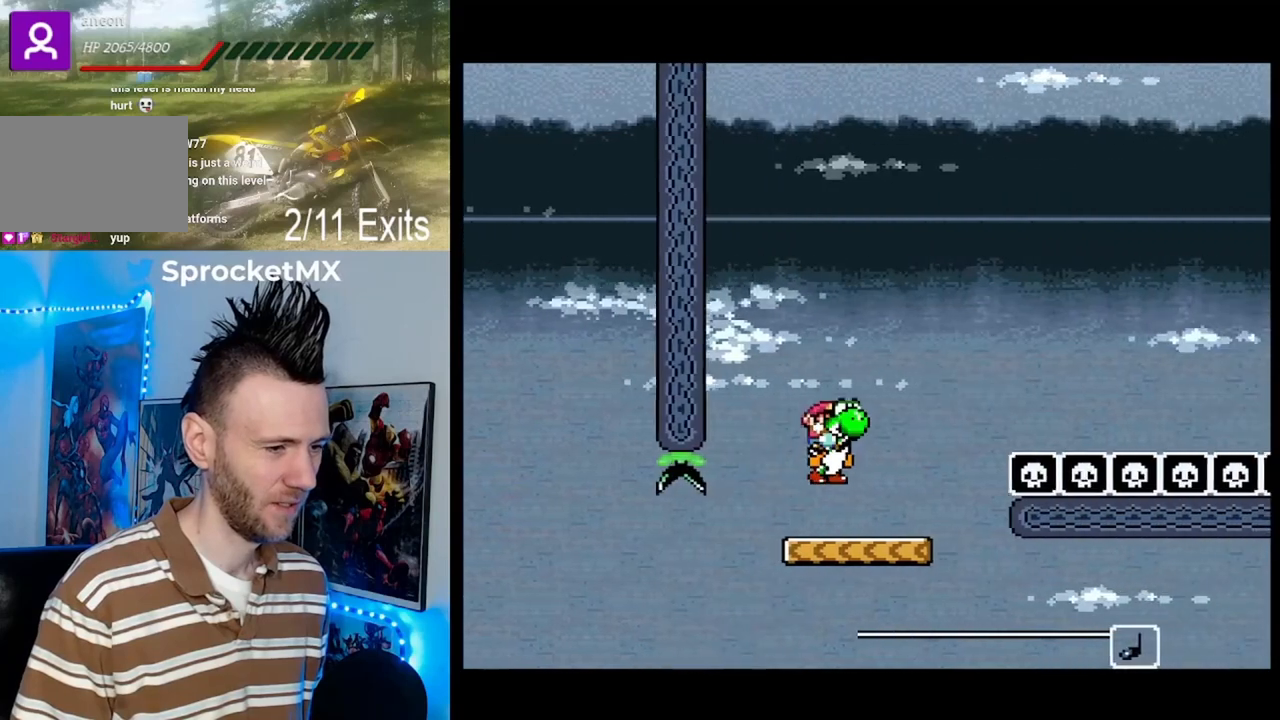
{"buttons": ["Y"], "events": [[33, "DPAD_LEFT", "up"], [200, "DPAD_RIGHT", "down"], [267, "DPAD_RIGHT", "up"], [333, "B", "up"]]}
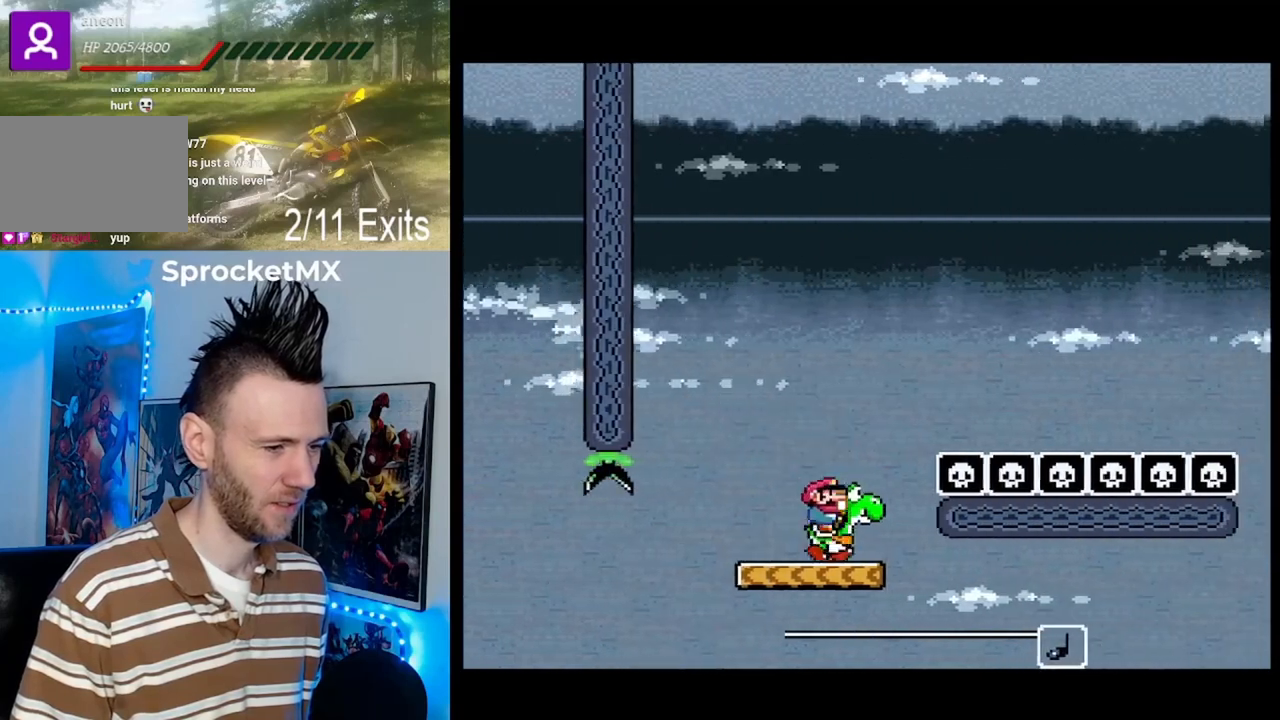
{"buttons": ["B", "Y", "DPAD_RIGHT"], "events": [[67, "DPAD_RIGHT", "down"], [100, "B", "down"]]}
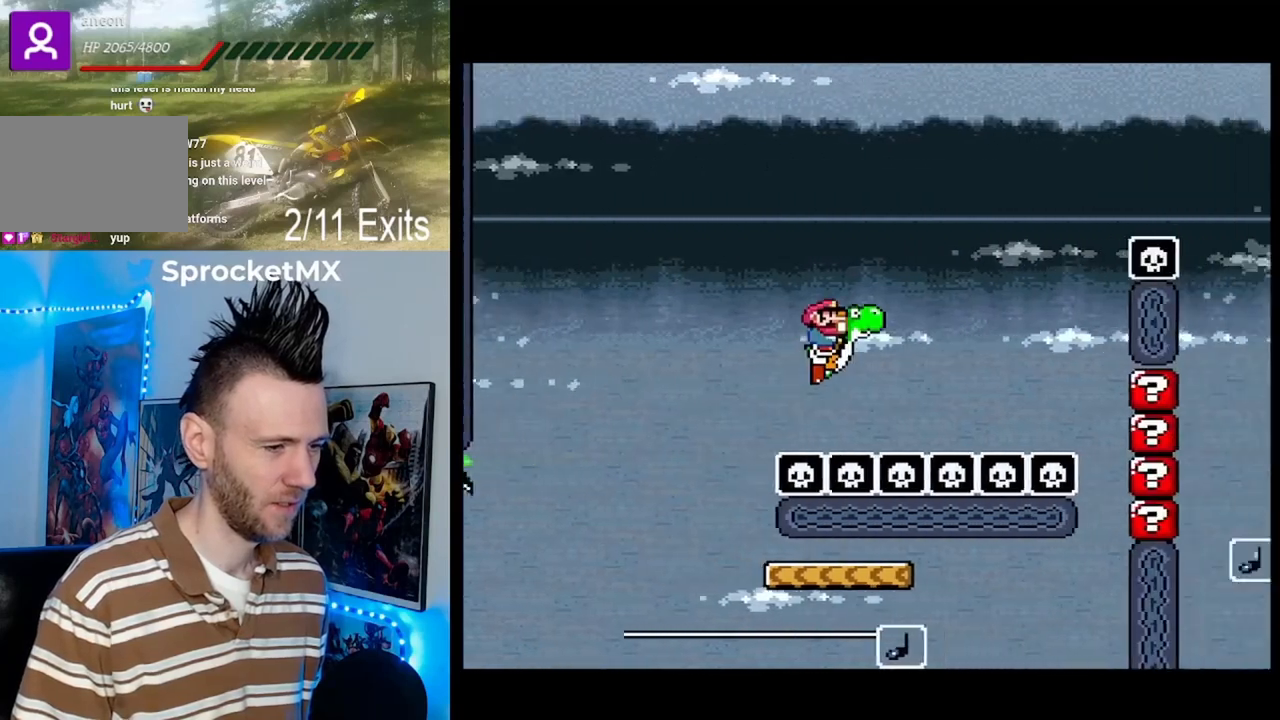
{"buttons": ["B", "Y", "DPAD_RIGHT"]}
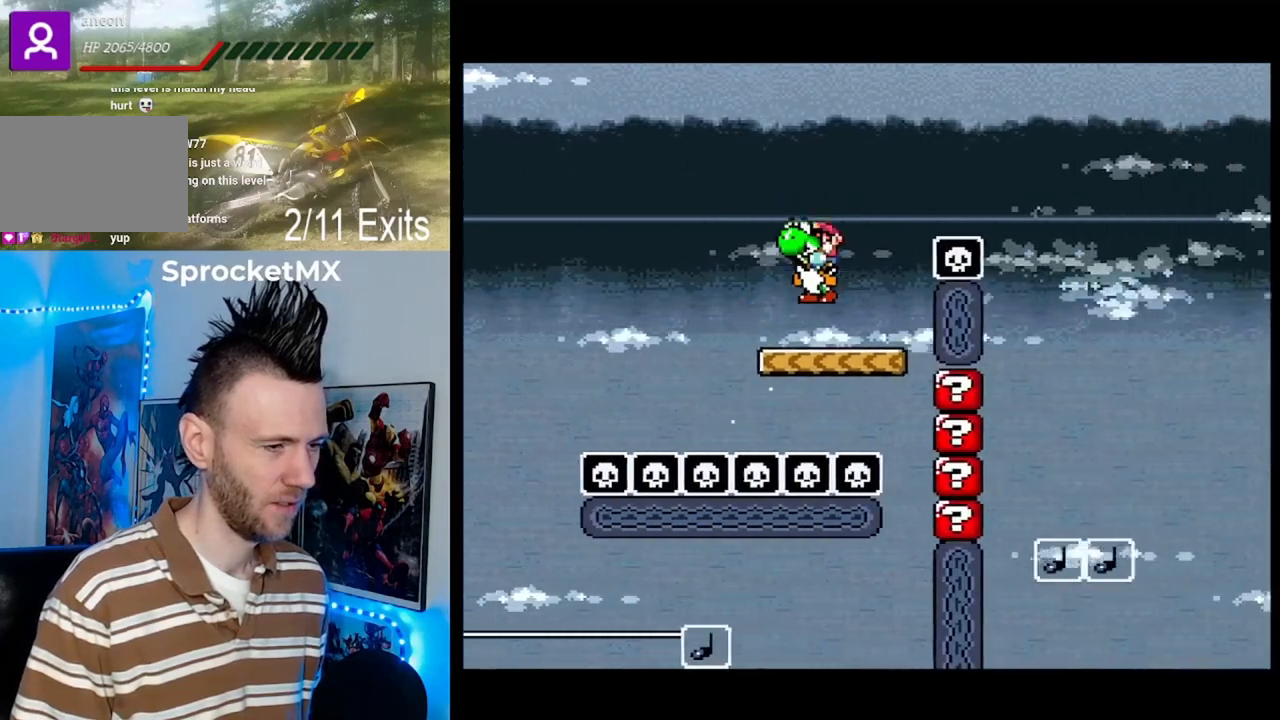
{"buttons": ["B", "Y", "DPAD_RIGHT"], "events": []}
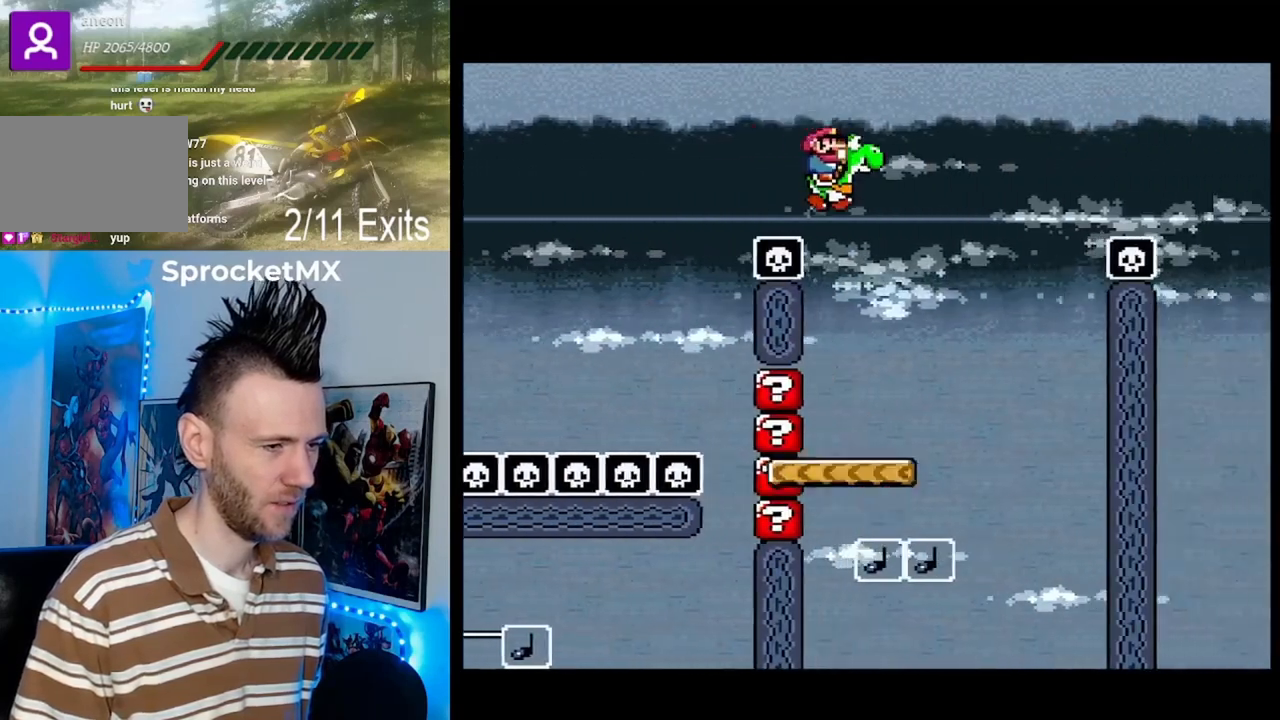
{"buttons": ["B", "Y", "DPAD_RIGHT"], "events": [[67, "DPAD_UP", "down"], [100, "DPAD_LEFT", "down"], [100, "DPAD_RIGHT", "up"], [133, "DPAD_UP", "up"], [233, "DPAD_LEFT", "up"], [233, "DPAD_RIGHT", "down"], [267, "B", "up"], [400, "B", "down"]]}
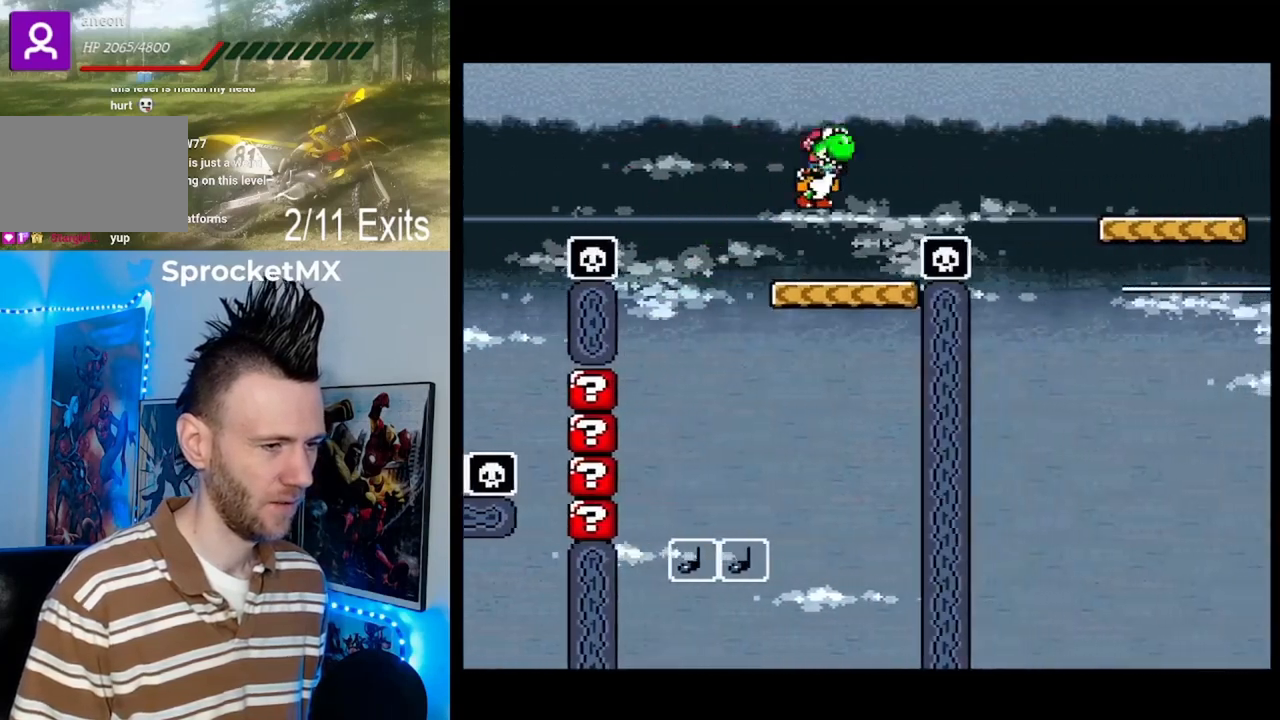
{"buttons": ["B", "Y", "DPAD_RIGHT"], "events": []}
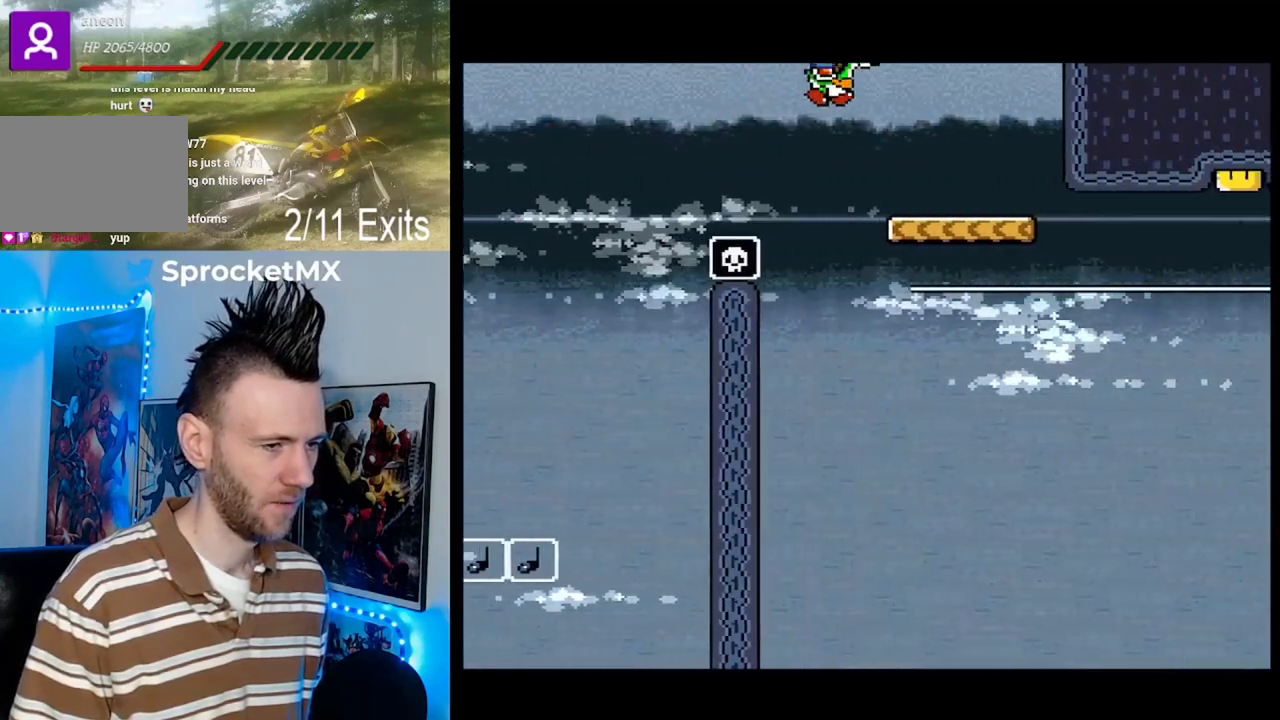
{"buttons": ["B", "Y"], "events": [[200, "DPAD_RIGHT", "up"], [233, "DPAD_LEFT", "down"], [367, "B", "up"], [400, "DPAD_LEFT", "up"], [467, "B", "down"]]}
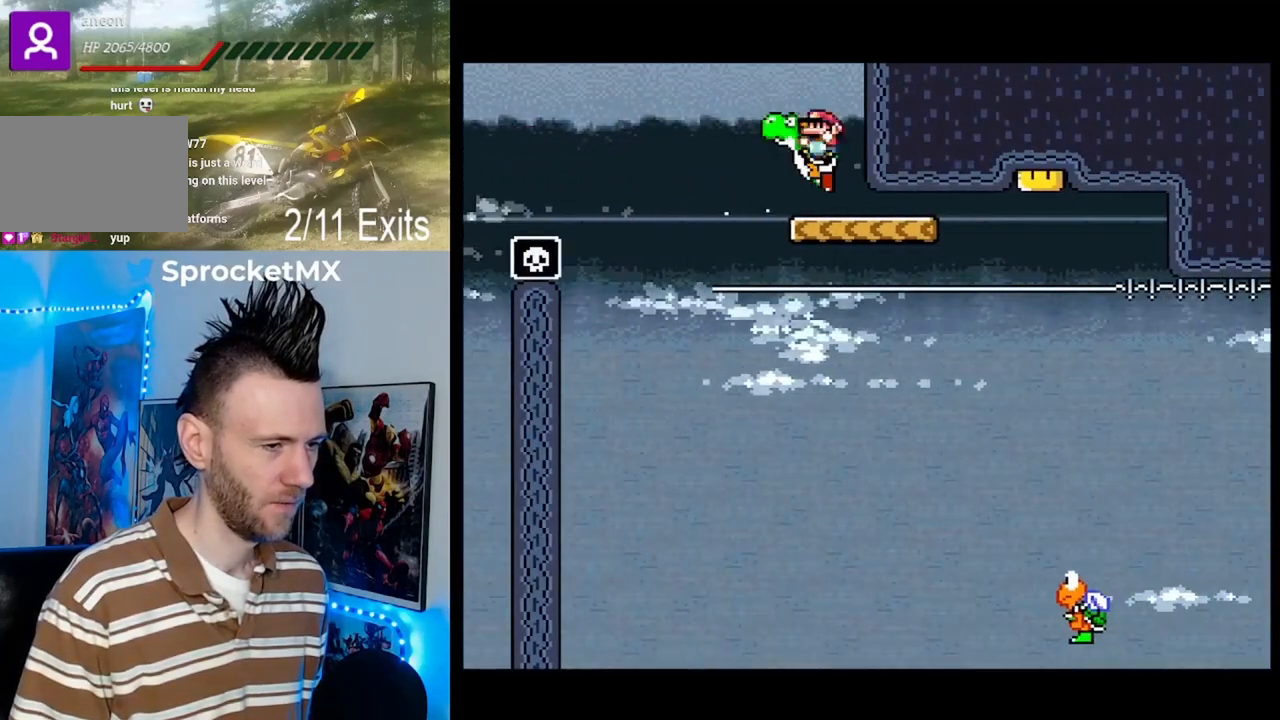
{"buttons": ["Y", "DPAD_RIGHT"], "events": [[133, "B", "up"], [167, "DPAD_LEFT", "down"], [200, "DPAD_UP", "down"], [333, "DPAD_LEFT", "up"], [333, "DPAD_UP", "up"], [433, "DPAD_RIGHT", "down"]]}
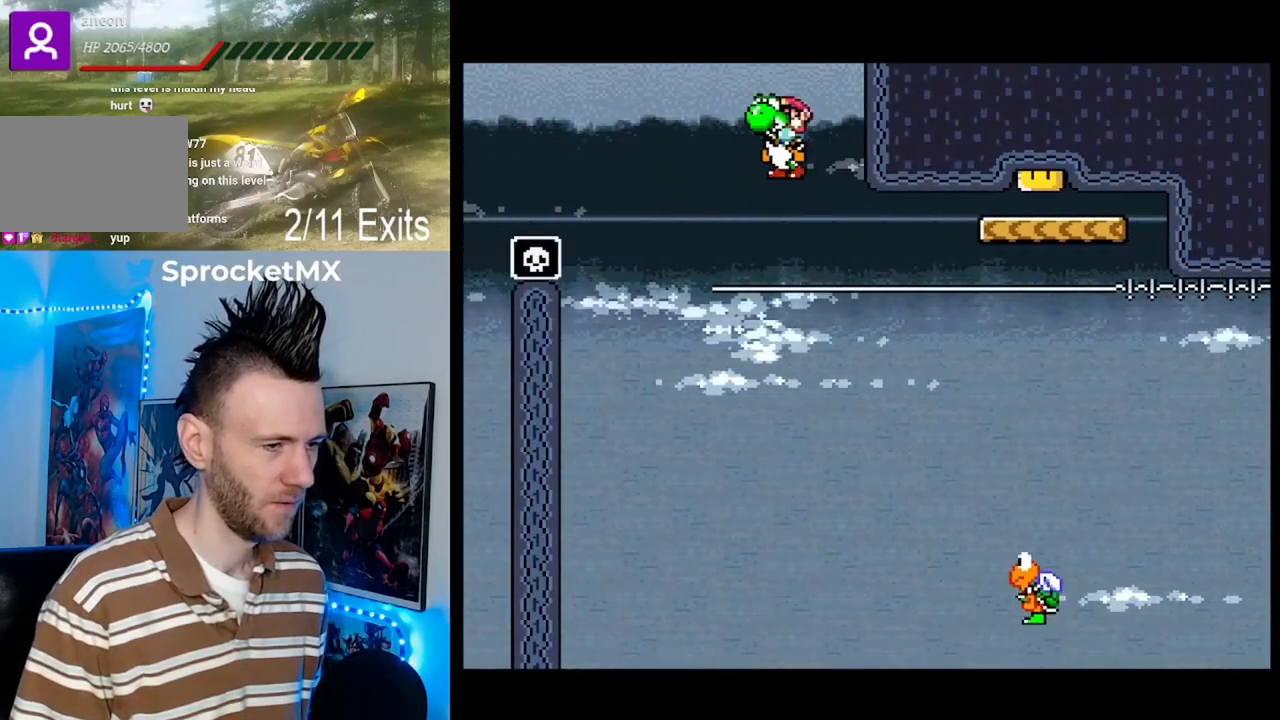
{"buttons": ["B", "Y", "DPAD_RIGHT"], "events": [[33, "B", "down"], [133, "DPAD_RIGHT", "up"], [267, "DPAD_RIGHT", "down"], [300, "DPAD_UP", "down"], [467, "DPAD_UP", "up"]]}
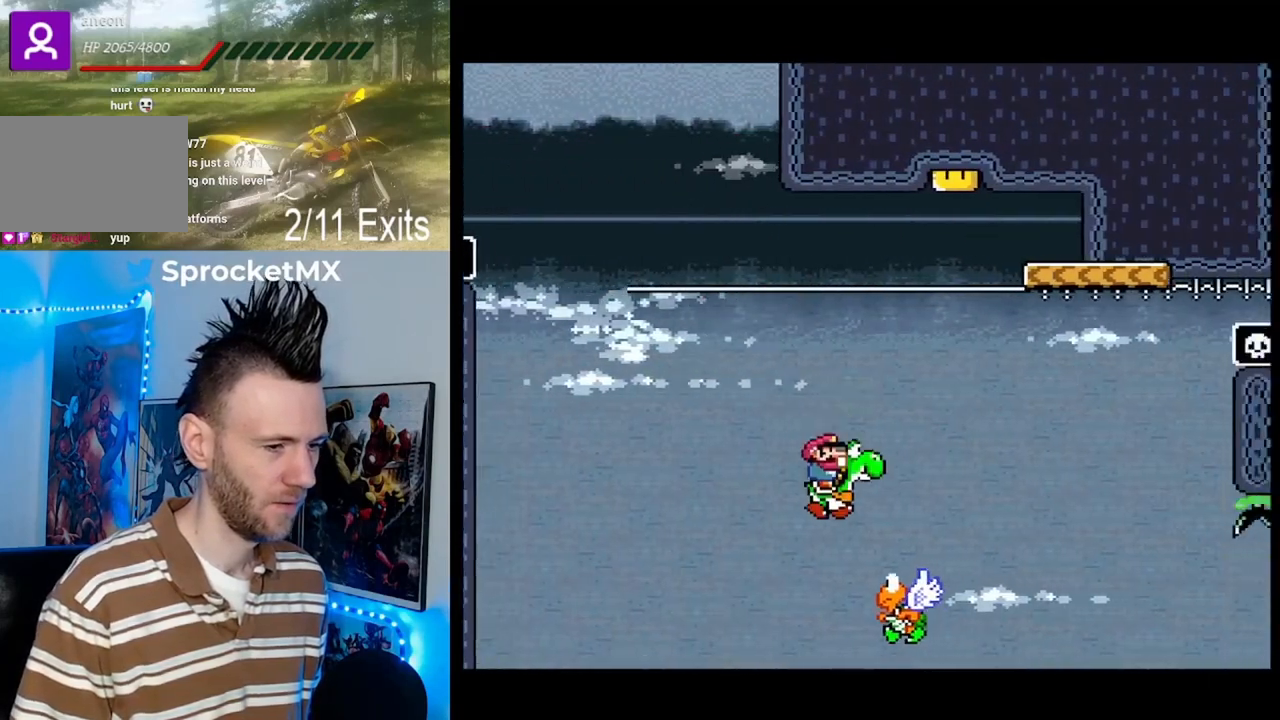
{"buttons": ["B", "Y", "DPAD_RIGHT"], "events": [[67, "DPAD_RIGHT", "up"], [133, "DPAD_RIGHT", "down"], [267, "DPAD_RIGHT", "up"], [267, "DPAD_UP", "down"], [300, "DPAD_LEFT", "down"], [400, "DPAD_LEFT", "up"], [400, "DPAD_UP", "up"], [433, "DPAD_RIGHT", "down"]]}
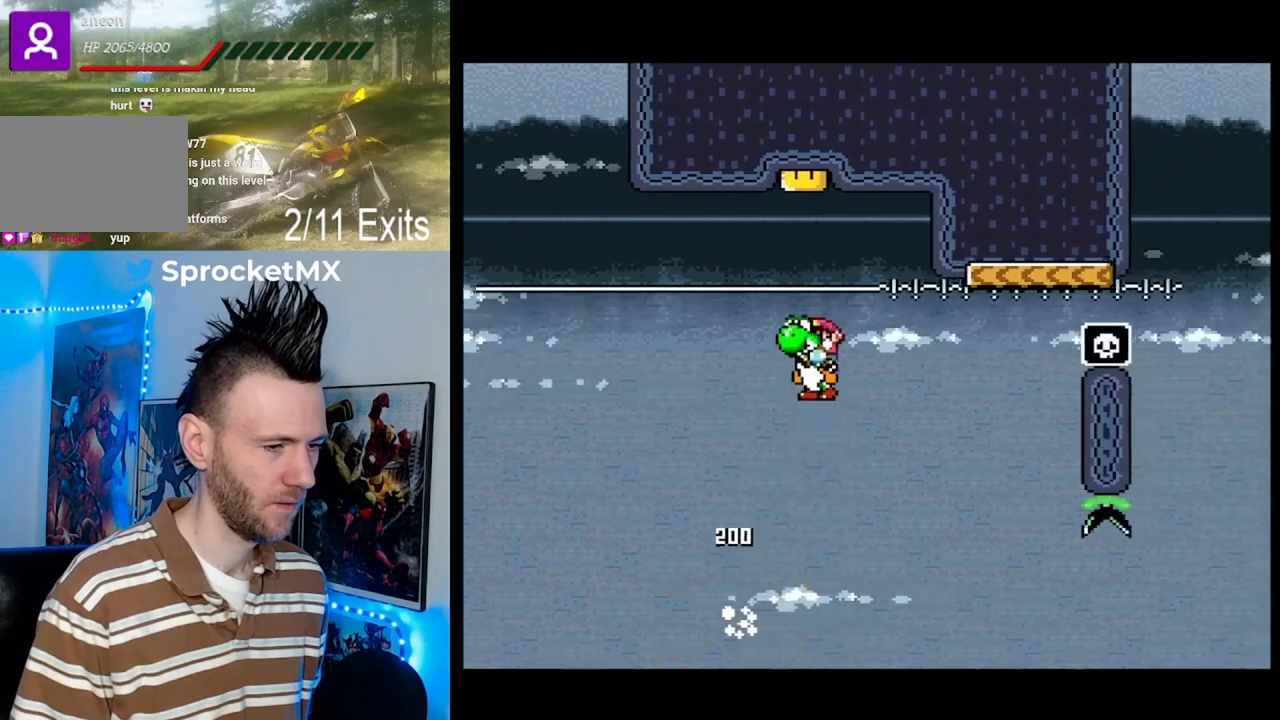
{"buttons": ["B", "Y", "DPAD_RIGHT"], "events": [[167, "DPAD_RIGHT", "up"], [267, "DPAD_RIGHT", "down"]]}